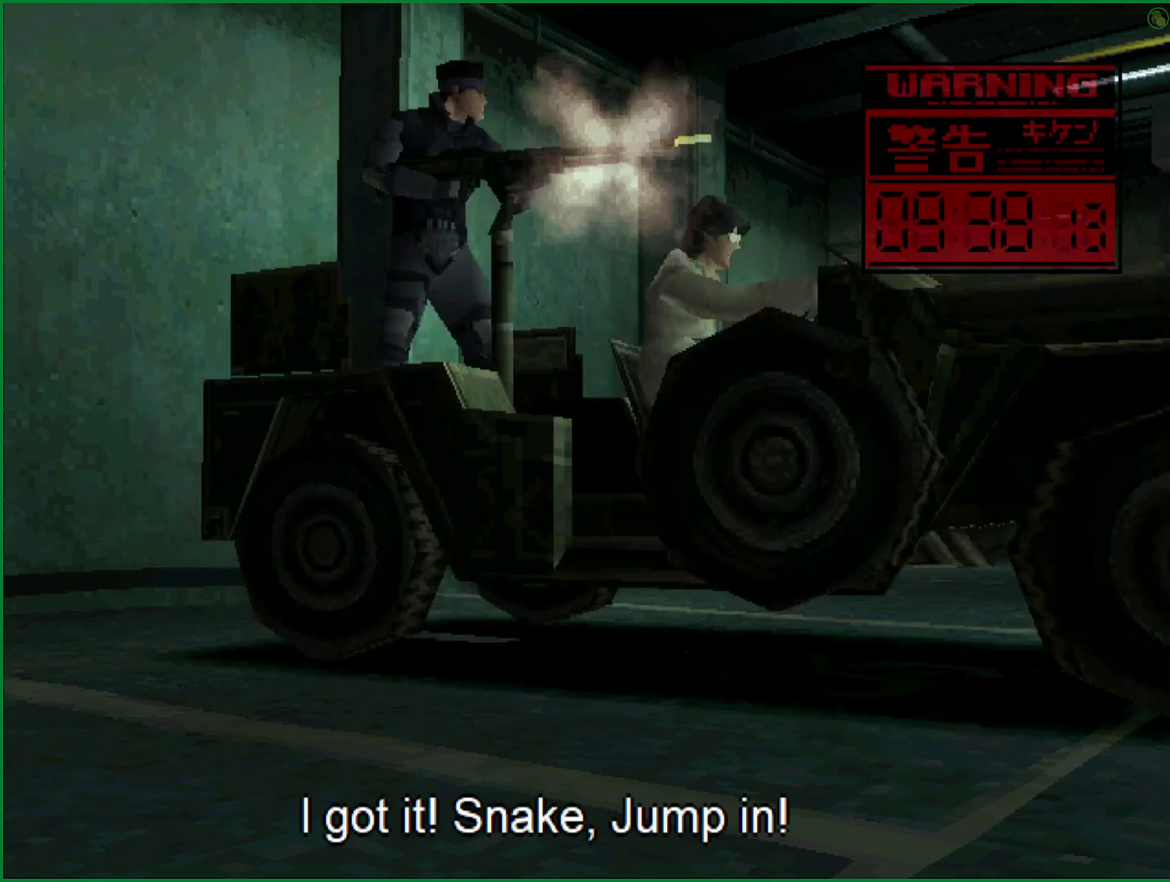
Gameplay with a controller (PlayStation layout); each line is a JSON object with the inputs held at the frame after it. "events" lists button and stick changes between this image and that frame as [ms after this image, input, new state], when the widget could be followed in between. Not read: L3 R3 right_stick.
{"buttons": ["SQUARE", "TRIANGLE", "DPAD_LEFT"], "left_stick": "center", "events": []}
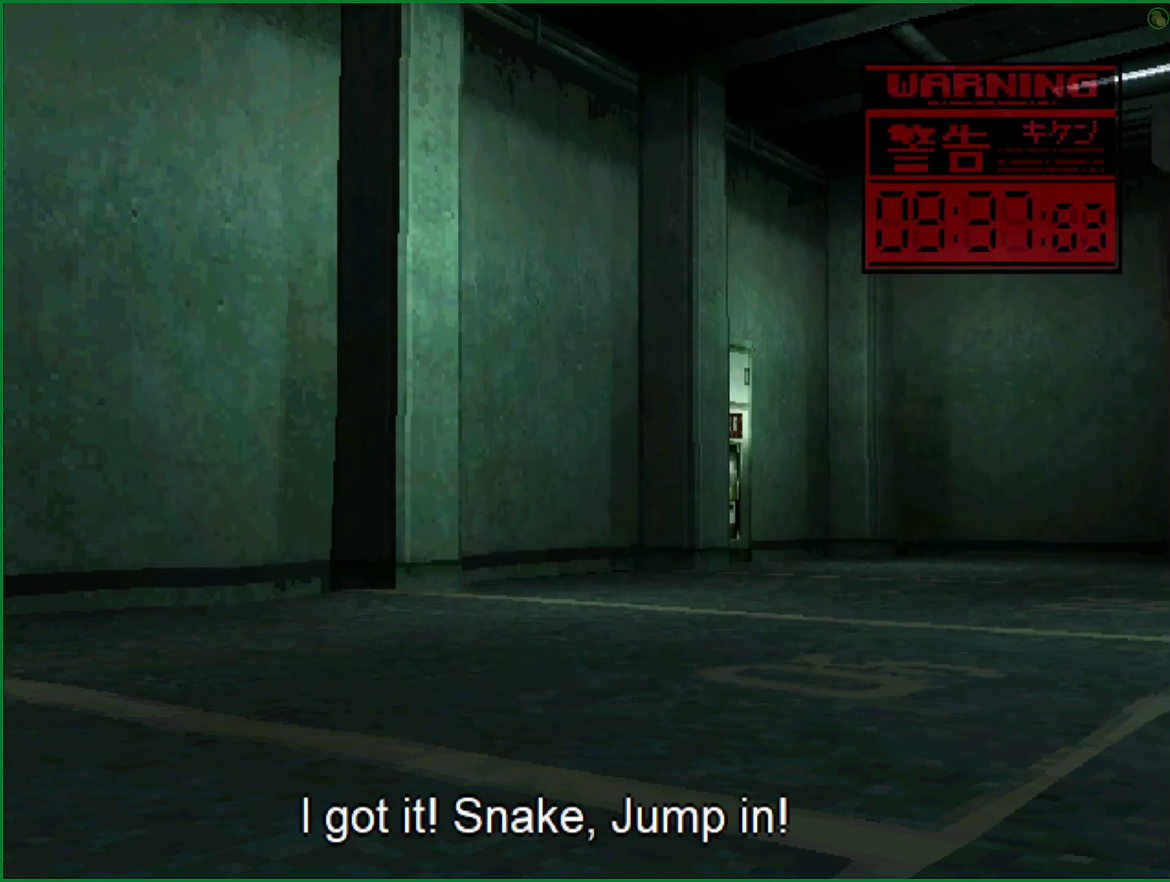
{"buttons": ["SQUARE", "TRIANGLE"], "left_stick": "center", "events": [[133, "DPAD_LEFT", "up"]]}
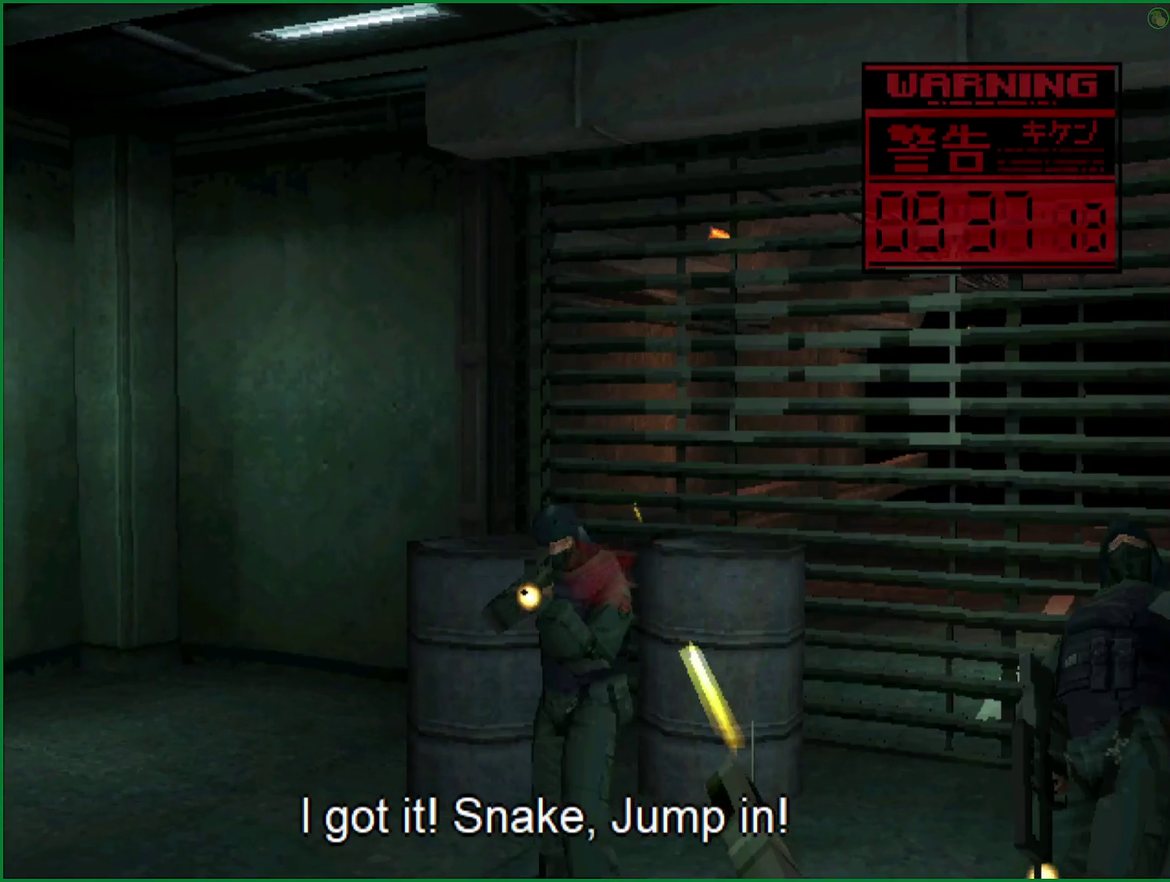
{"buttons": ["SQUARE", "TRIANGLE"], "left_stick": "center", "events": []}
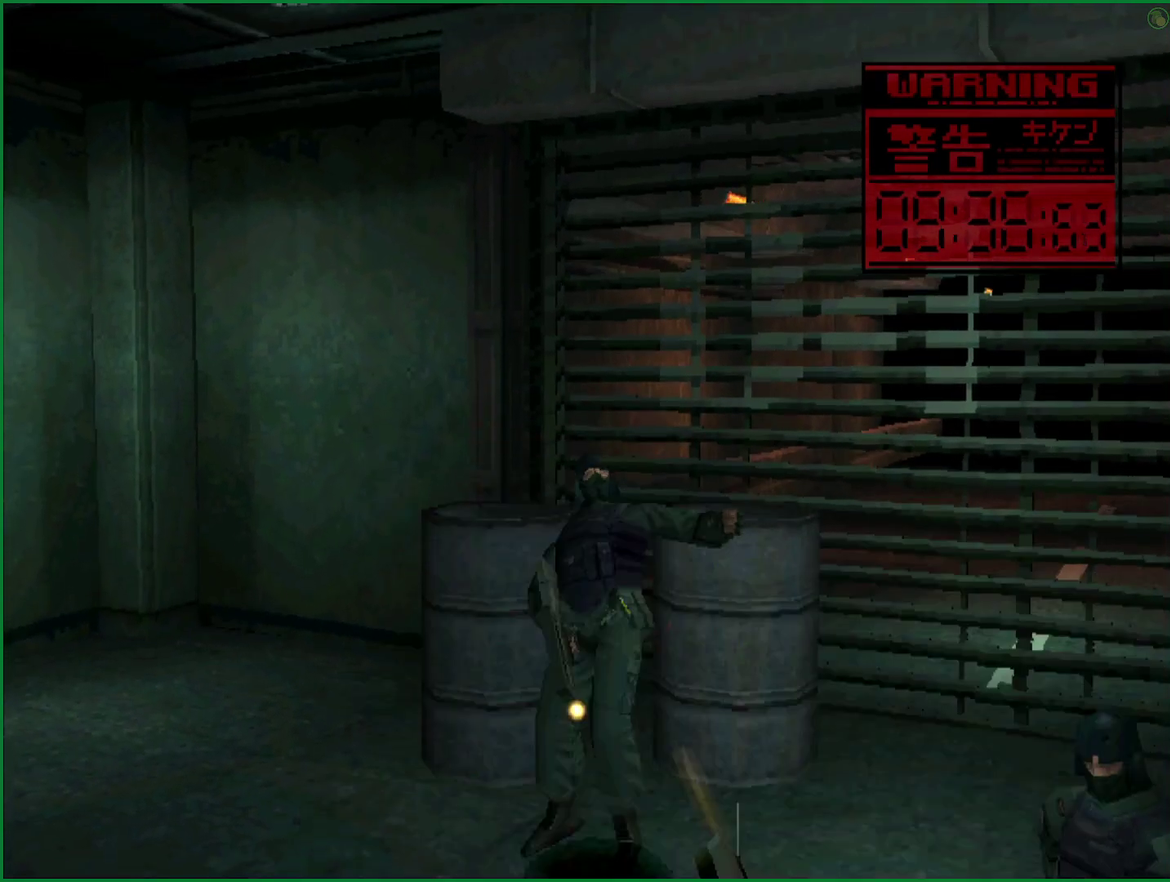
{"buttons": ["DPAD_LEFT"], "left_stick": "center", "events": [[267, "SQUARE", "up"], [333, "TRIANGLE", "up"], [350, "DPAD_LEFT", "down"]]}
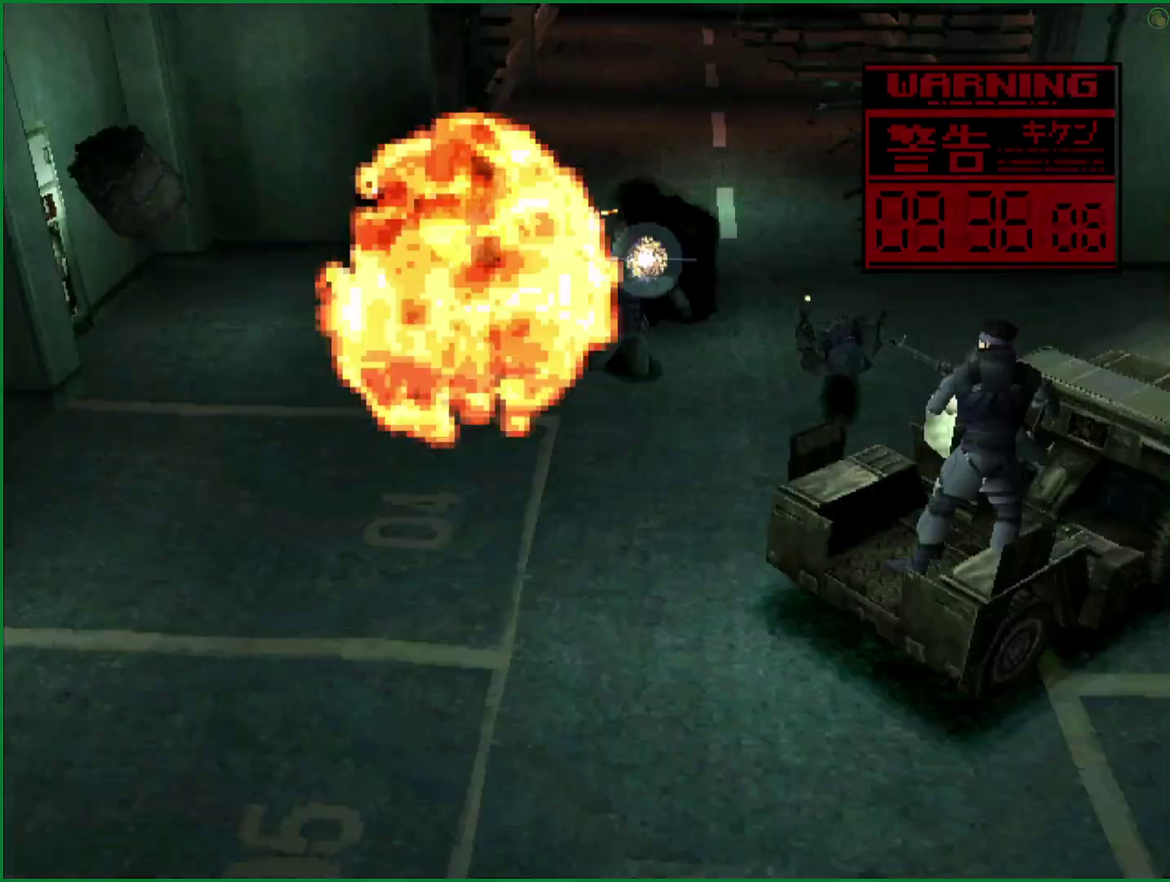
{"buttons": ["DPAD_LEFT"], "left_stick": "center", "events": []}
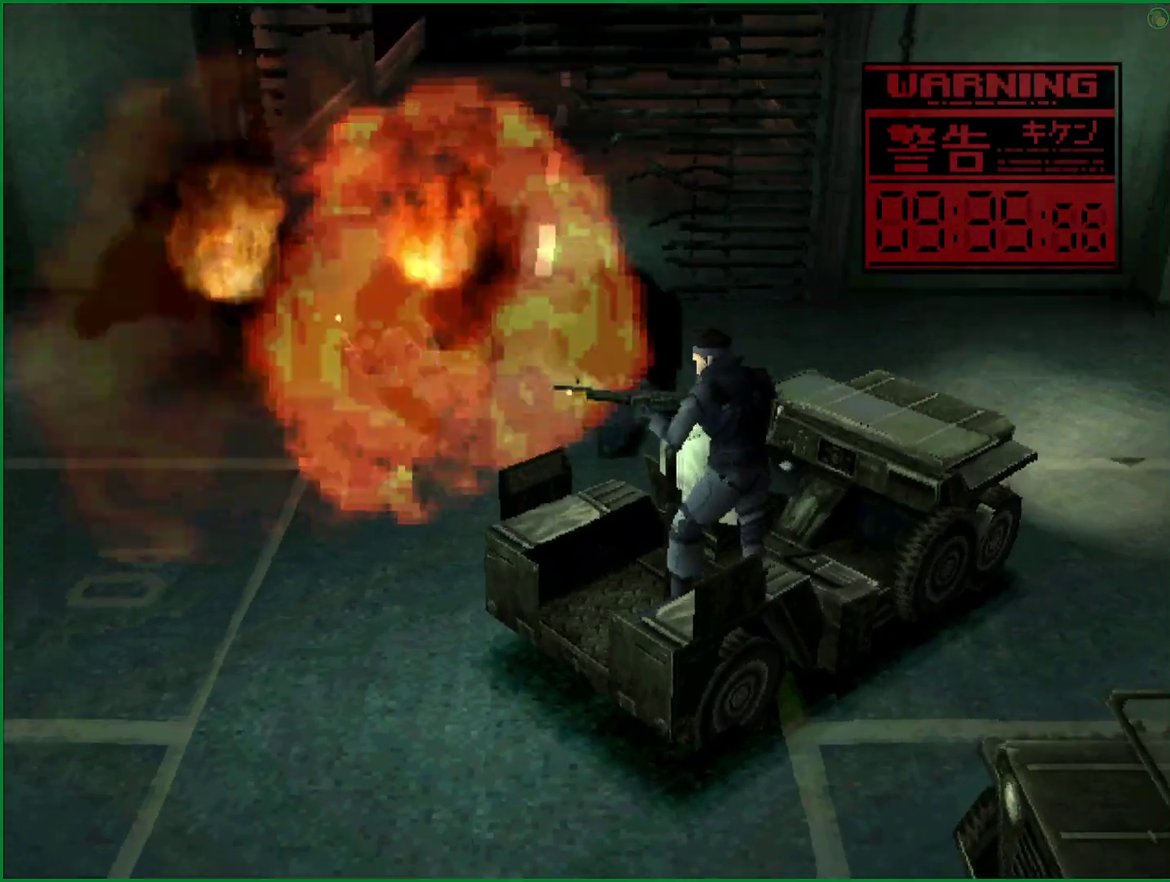
{"buttons": ["DPAD_LEFT"], "left_stick": "center", "events": []}
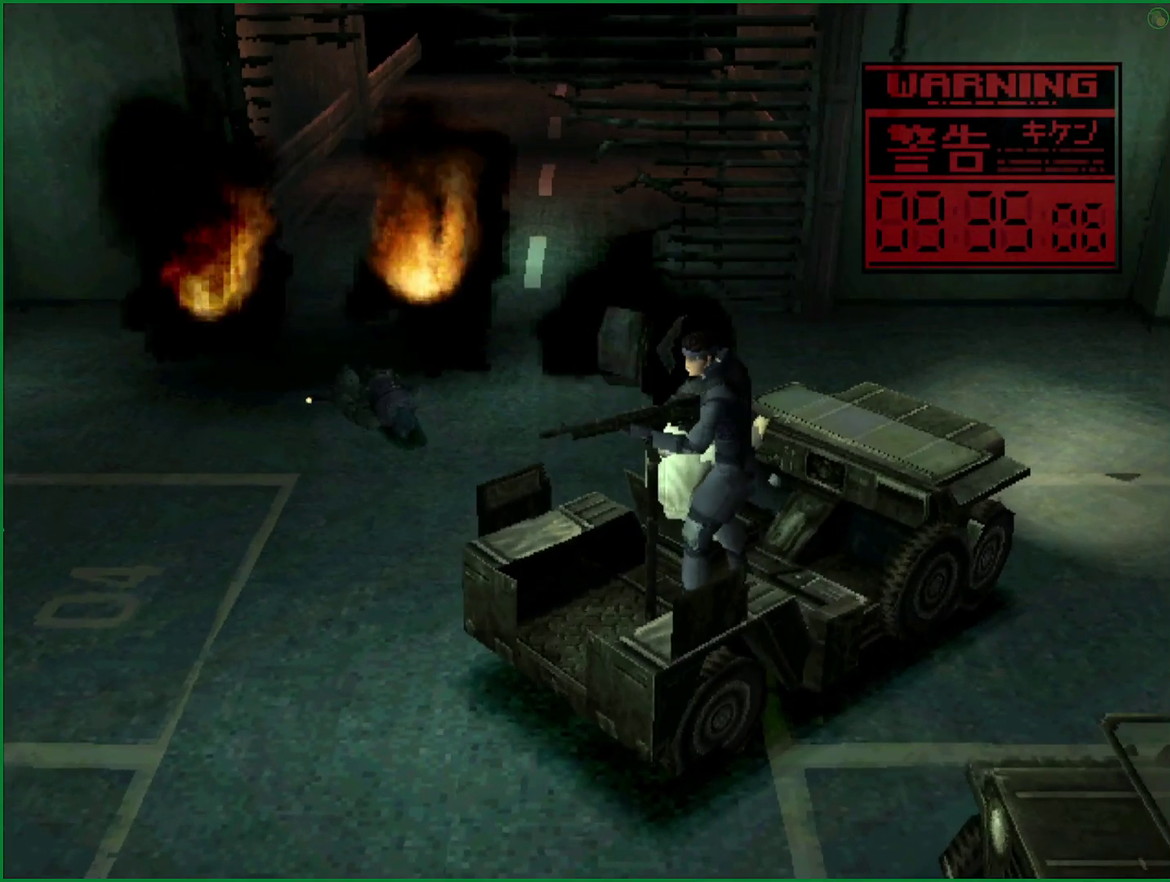
{"buttons": [], "left_stick": "center", "events": [[100, "DPAD_LEFT", "up"], [333, "DPAD_RIGHT", "down"], [433, "DPAD_RIGHT", "up"]]}
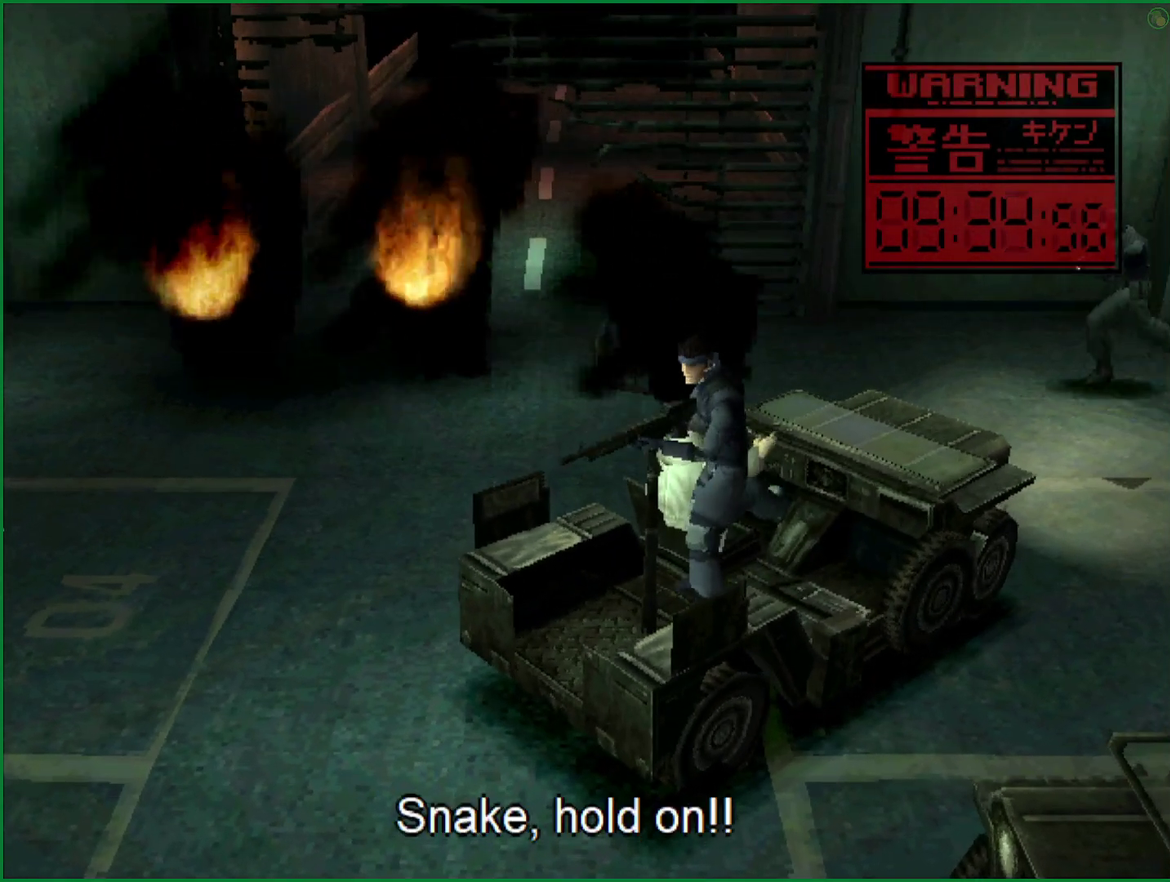
{"buttons": [], "left_stick": "center", "events": []}
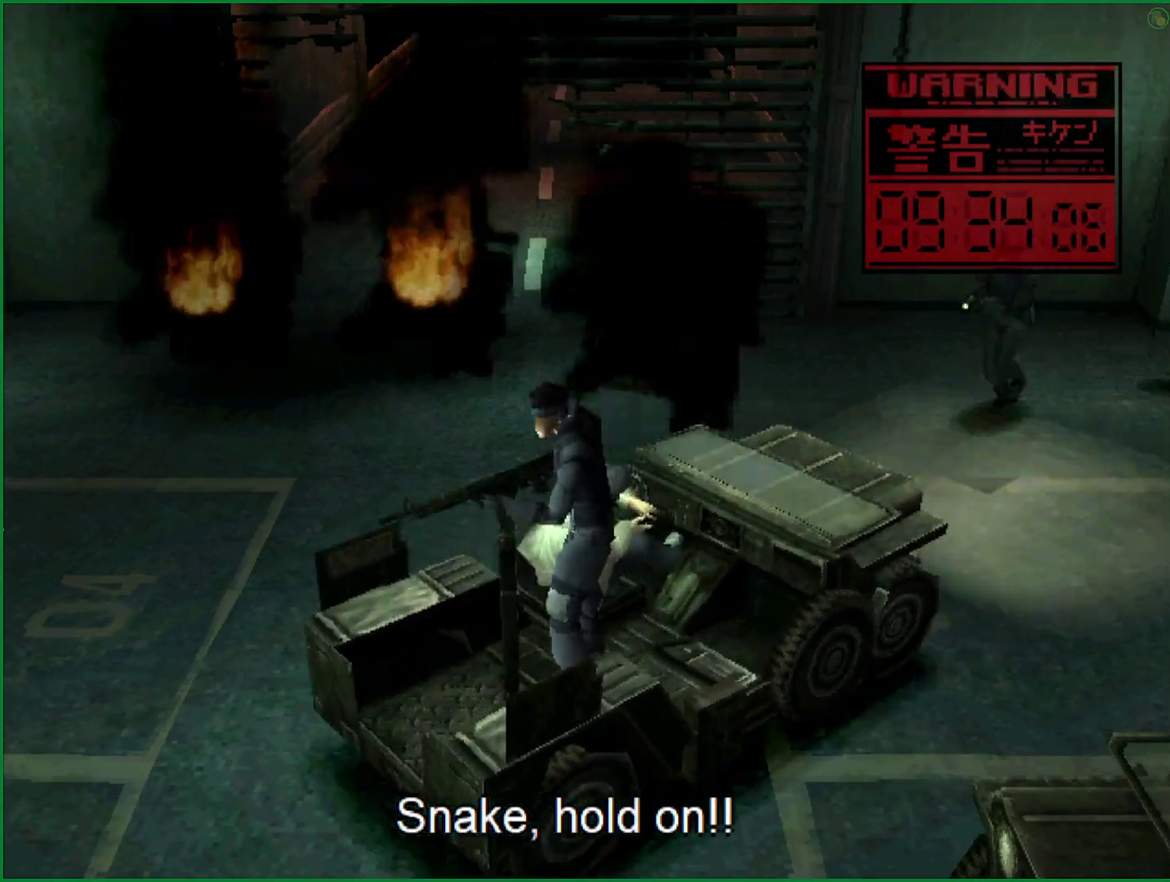
{"buttons": [], "left_stick": "center", "events": []}
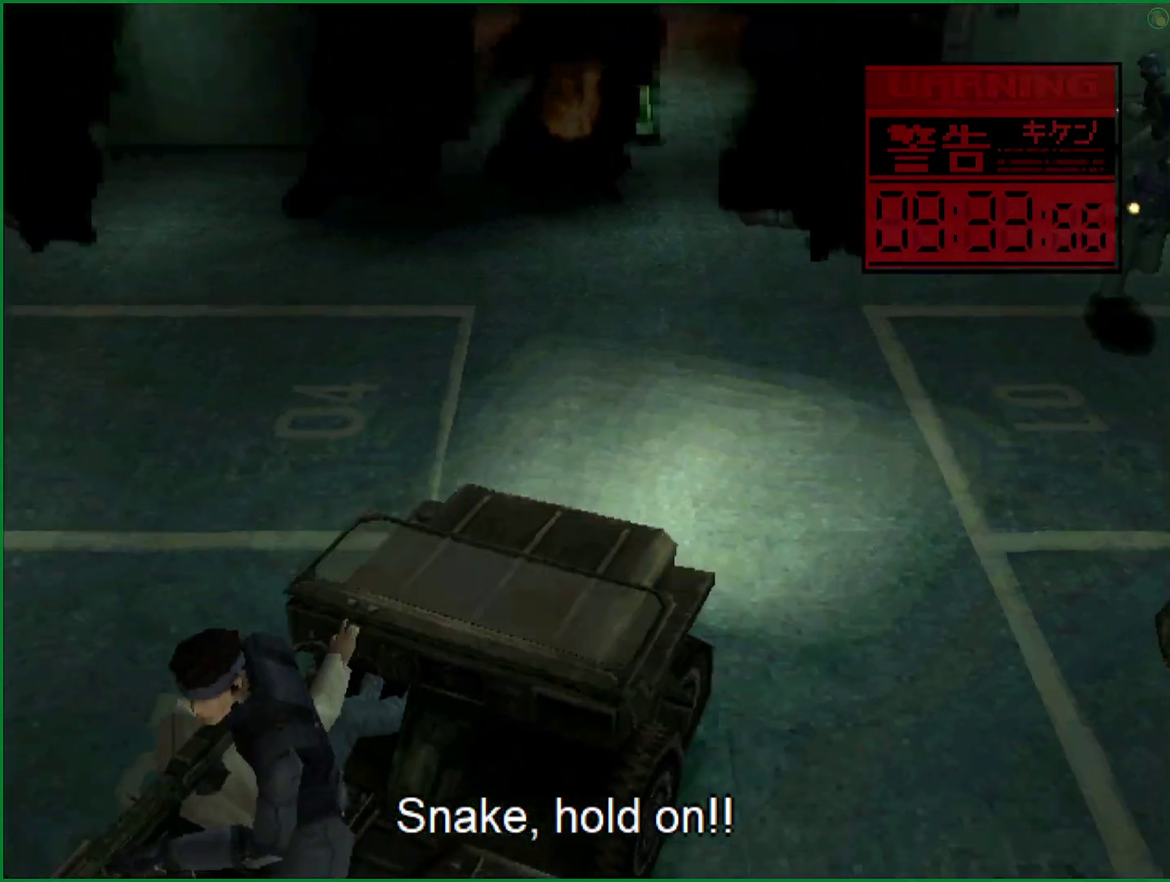
{"buttons": [], "left_stick": "center", "events": []}
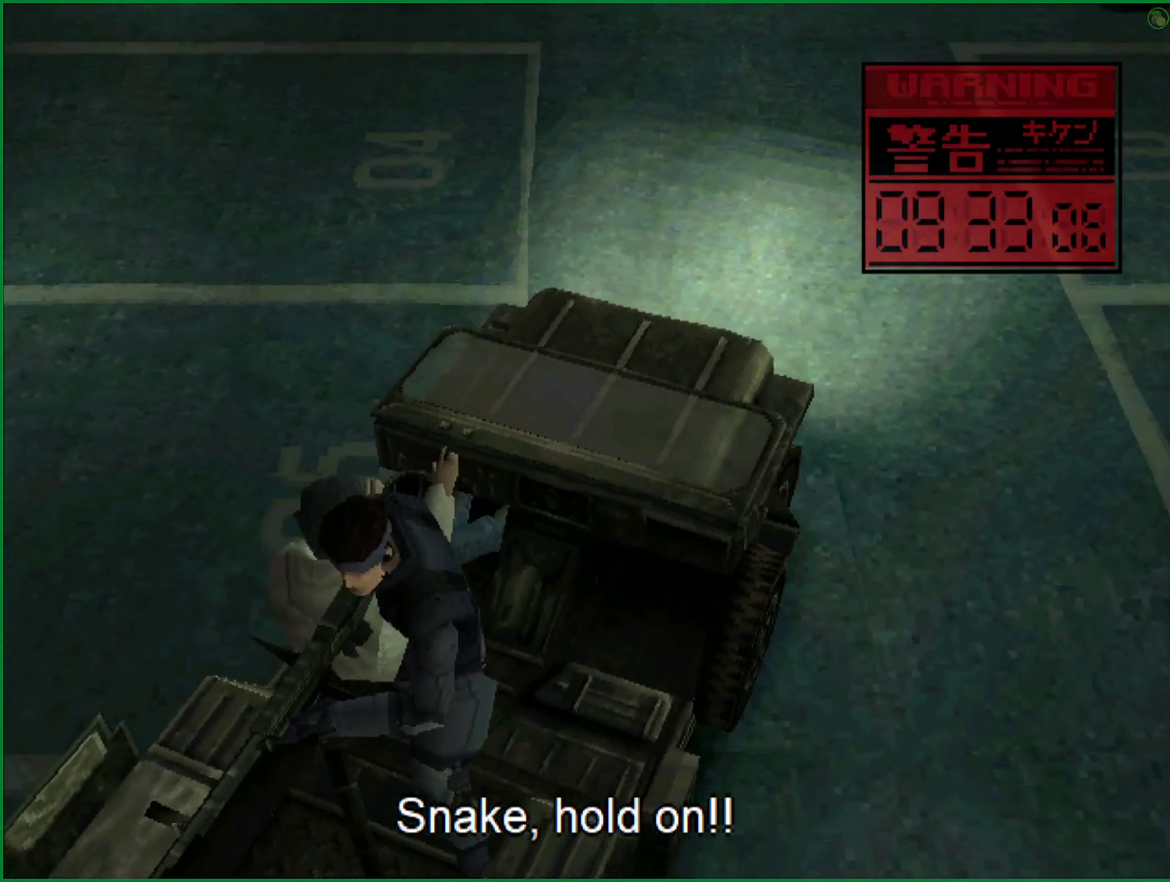
{"buttons": ["SQUARE"], "left_stick": "center", "events": [[100, "SQUARE", "down"]]}
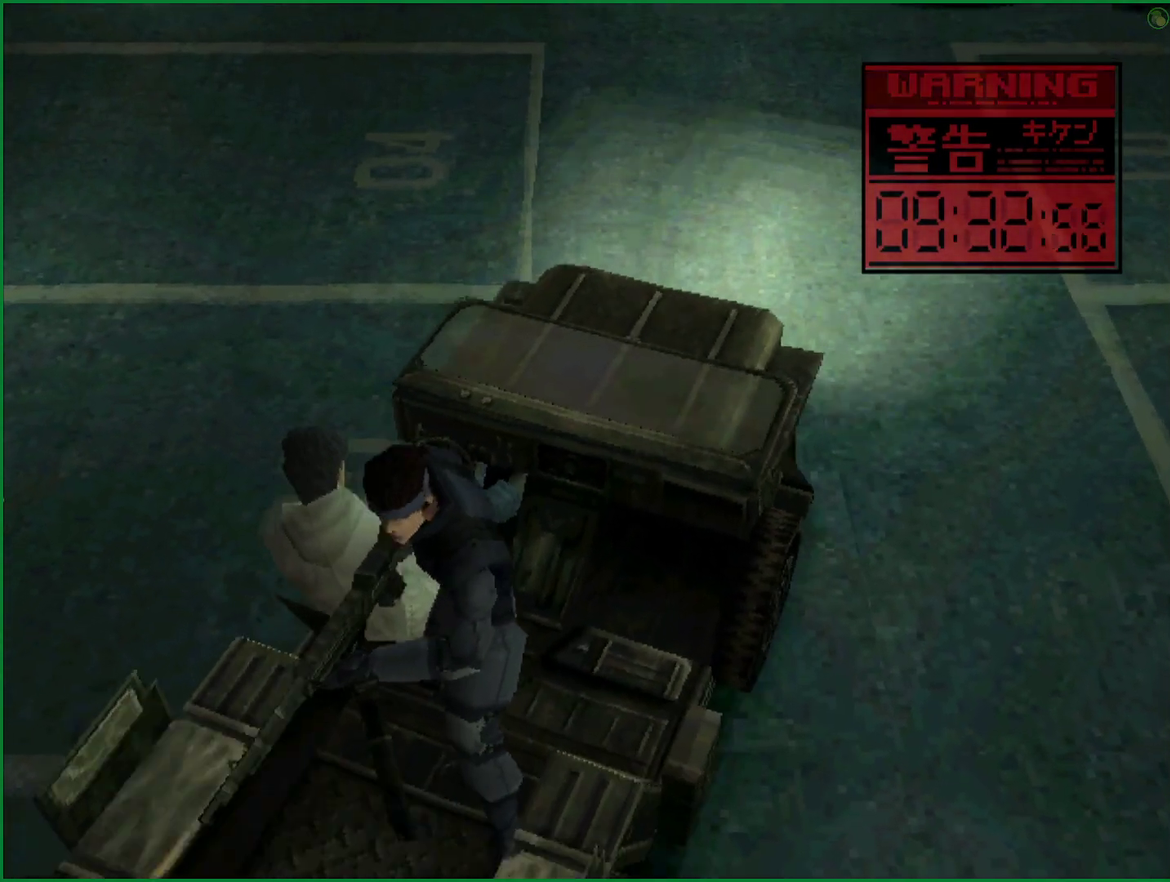
{"buttons": ["SQUARE"], "left_stick": "center", "events": []}
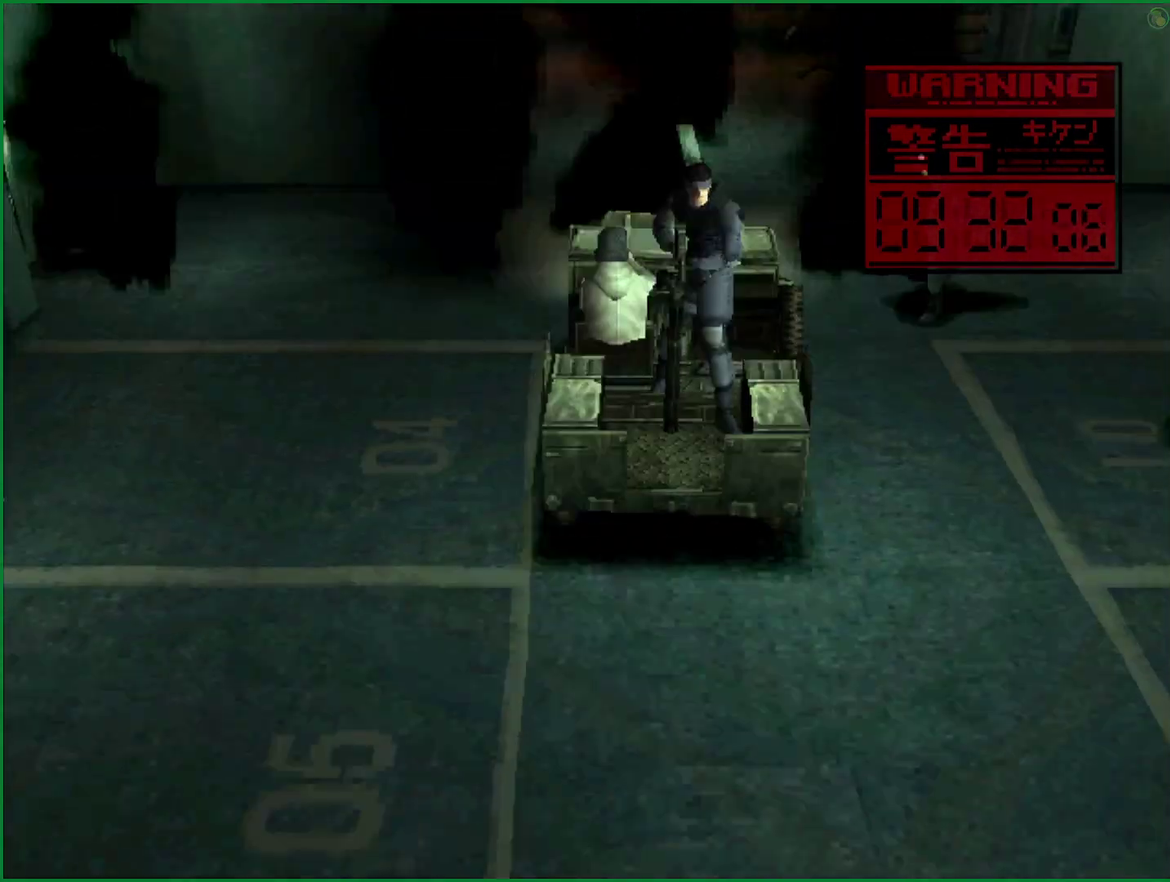
{"buttons": [], "left_stick": "center", "events": [[450, "SQUARE", "up"]]}
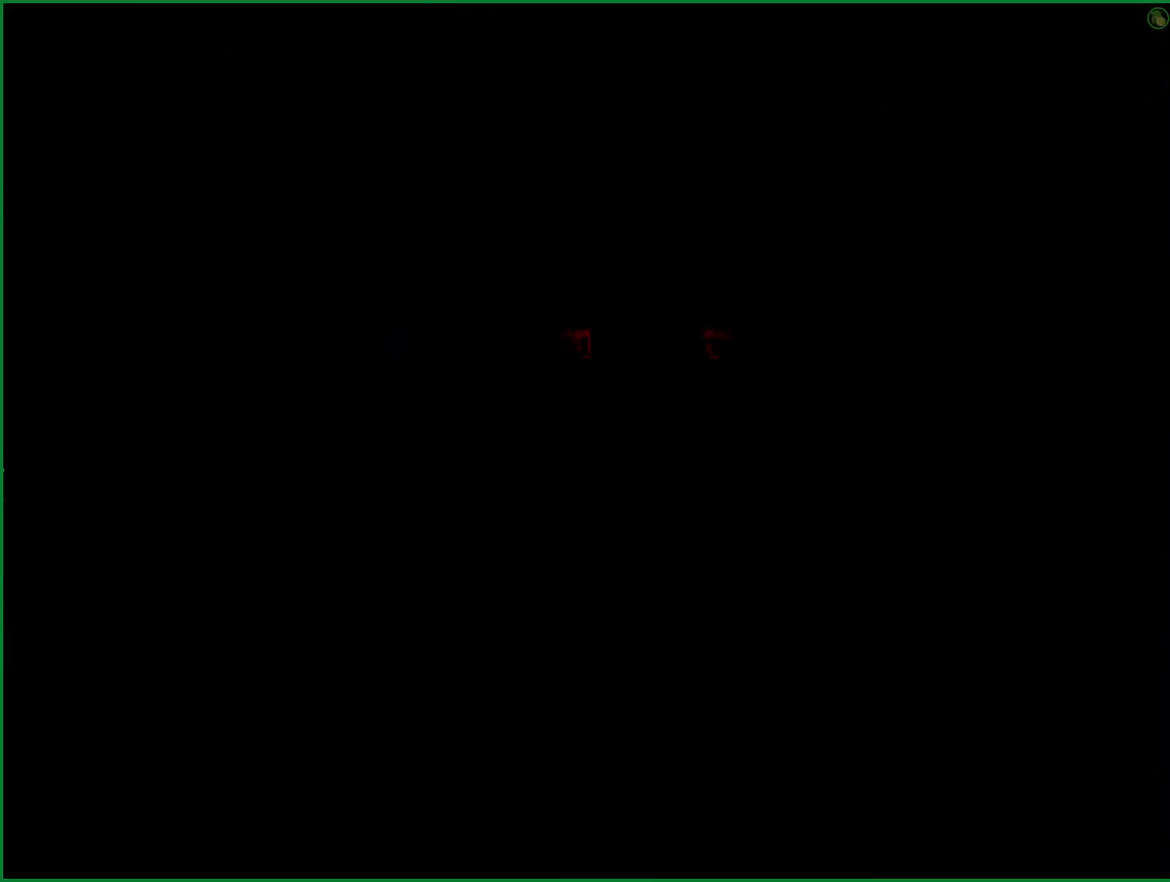
{"buttons": ["TRIANGLE", "DPAD_DOWN", "DPAD_RIGHT"], "left_stick": "center", "events": [[50, "DPAD_DOWN", "down"], [50, "DPAD_RIGHT", "down"], [117, "TRIANGLE", "down"]]}
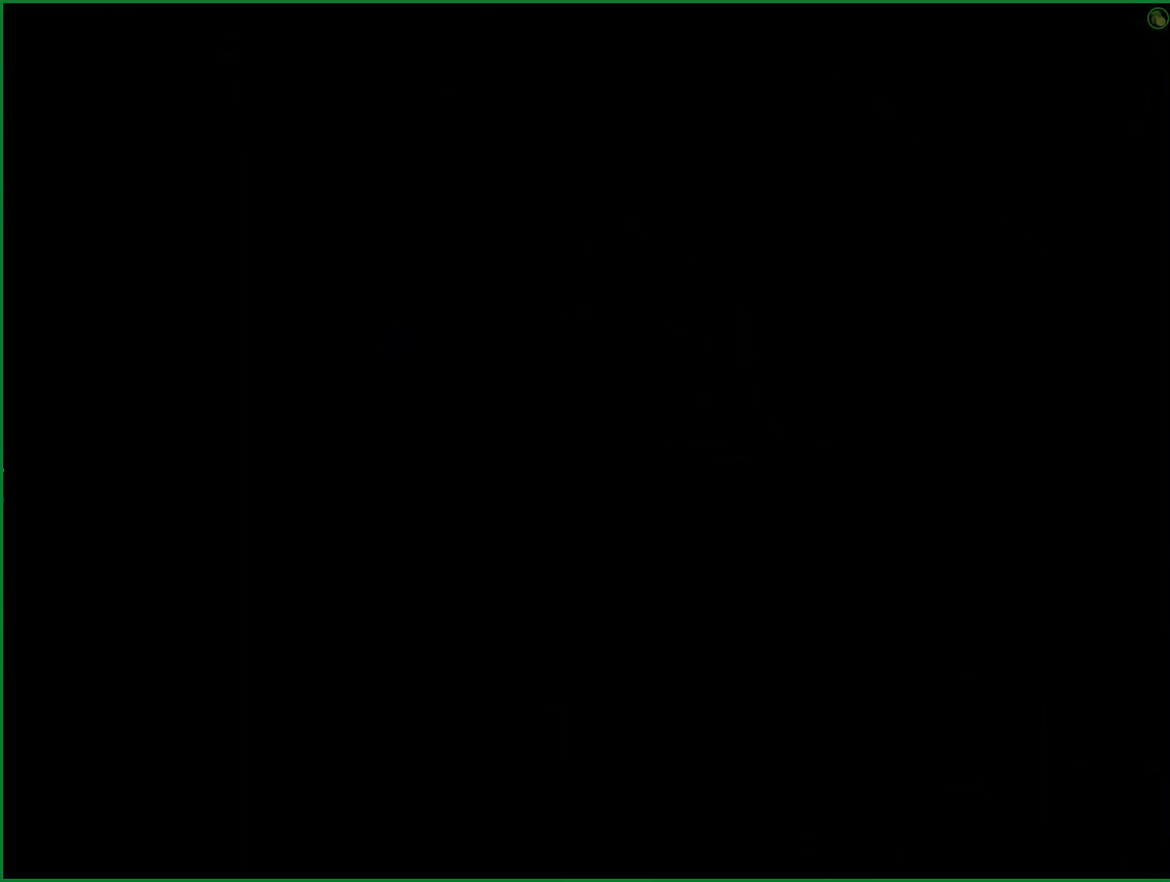
{"buttons": ["TRIANGLE", "DPAD_DOWN", "DPAD_RIGHT"], "left_stick": "center", "events": []}
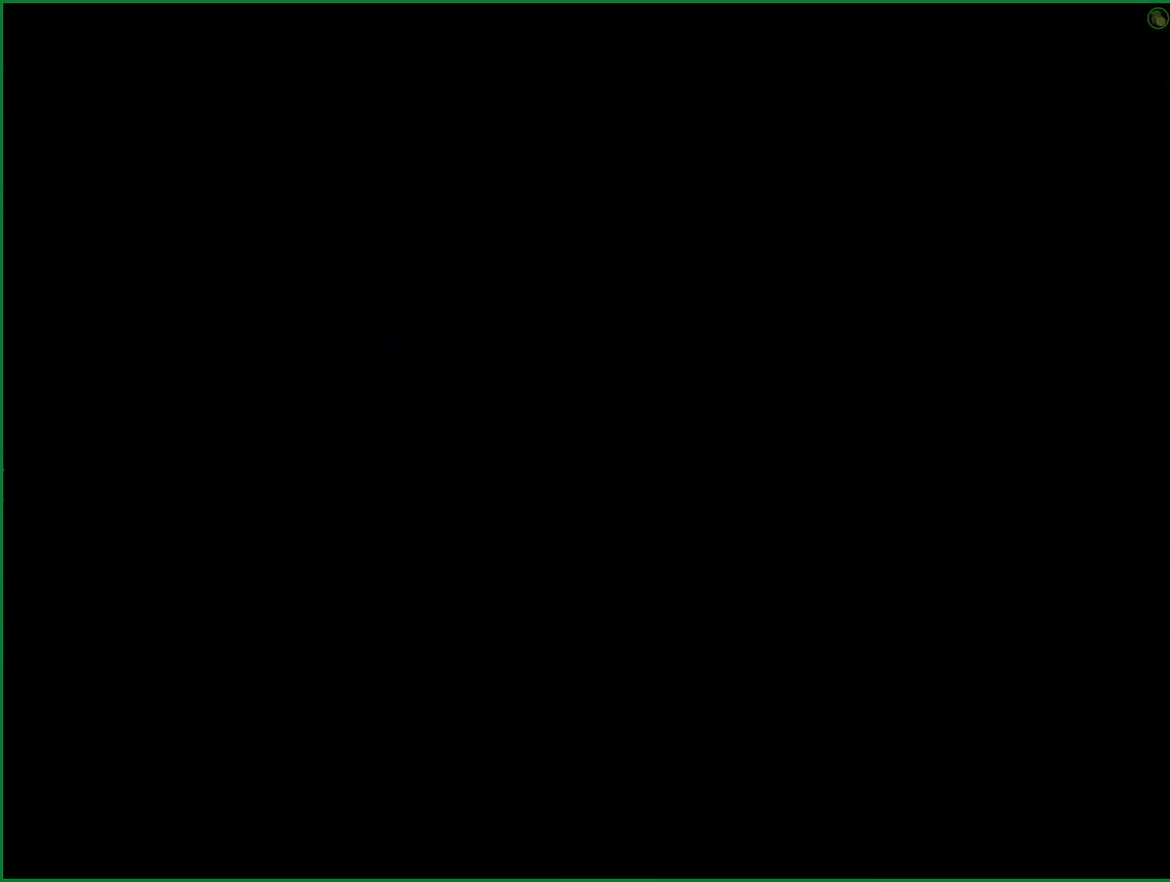
{"buttons": ["TRIANGLE", "DPAD_DOWN", "DPAD_RIGHT"], "left_stick": "center", "events": []}
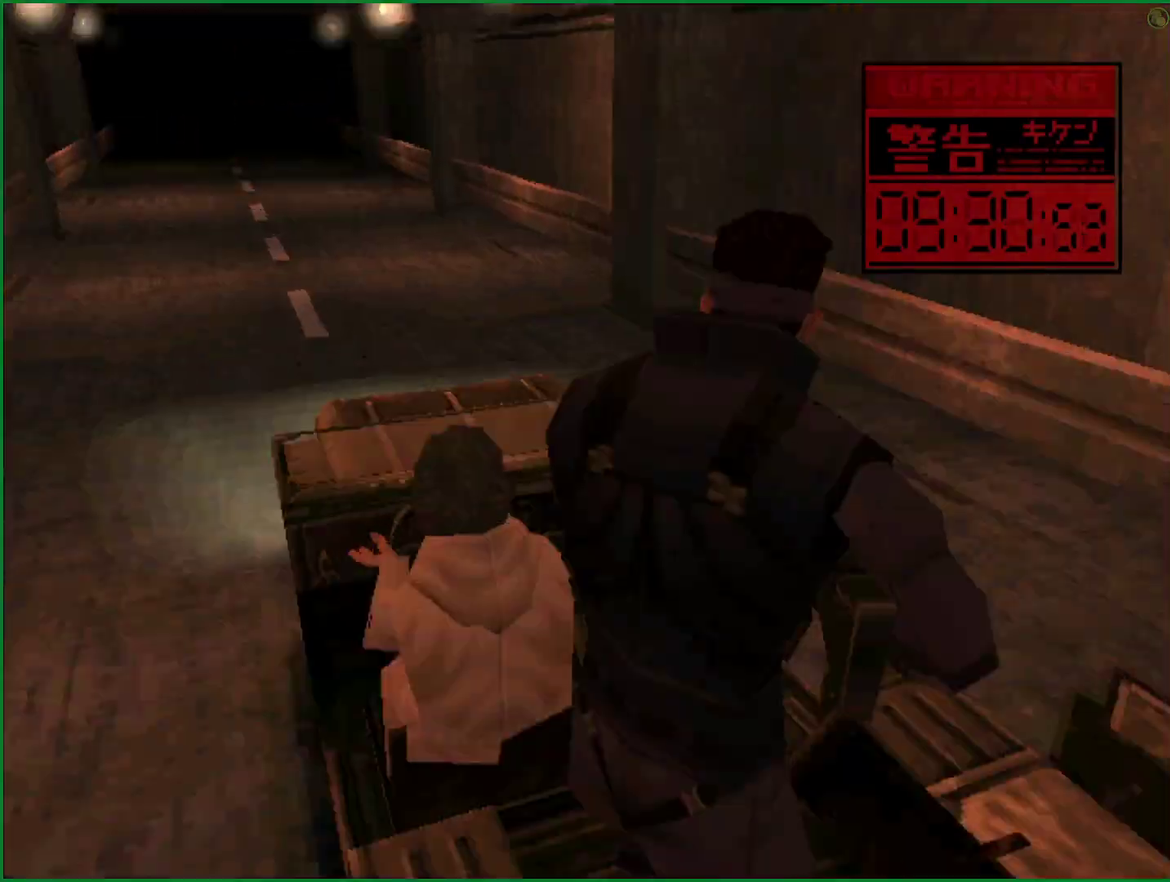
{"buttons": ["TRIANGLE", "DPAD_DOWN", "DPAD_RIGHT"], "left_stick": "center", "events": []}
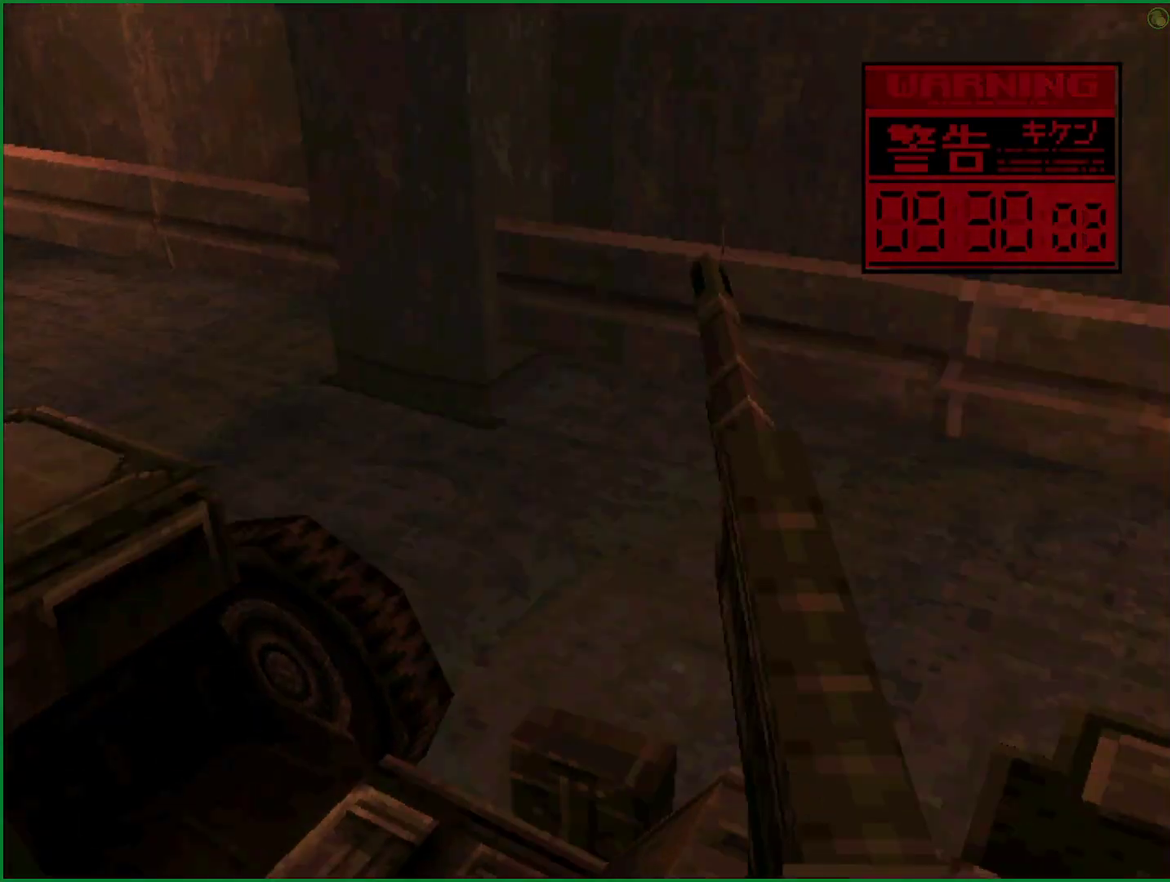
{"buttons": ["TRIANGLE", "DPAD_DOWN"], "left_stick": "center", "events": [[417, "DPAD_RIGHT", "up"]]}
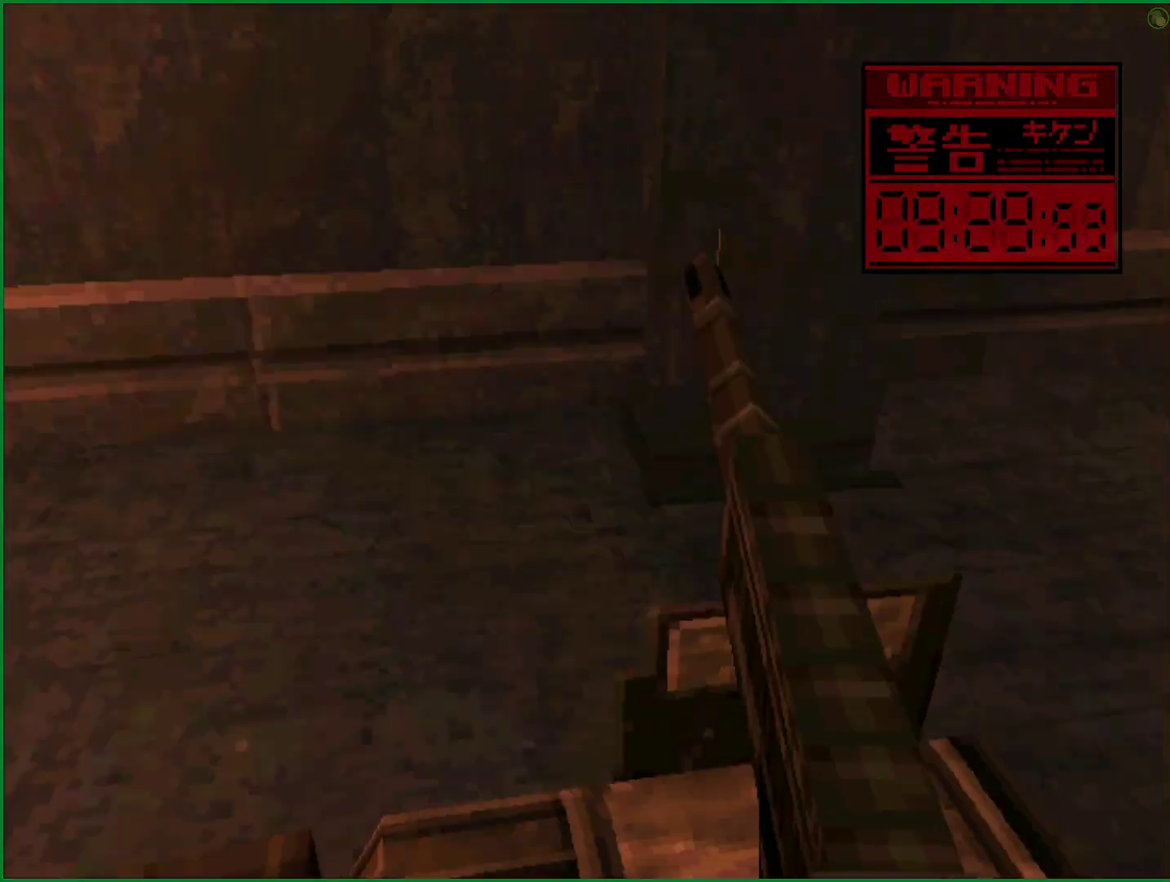
{"buttons": ["TRIANGLE", "DPAD_DOWN"], "left_stick": "center", "events": [[283, "DPAD_RIGHT", "down"], [383, "DPAD_RIGHT", "up"]]}
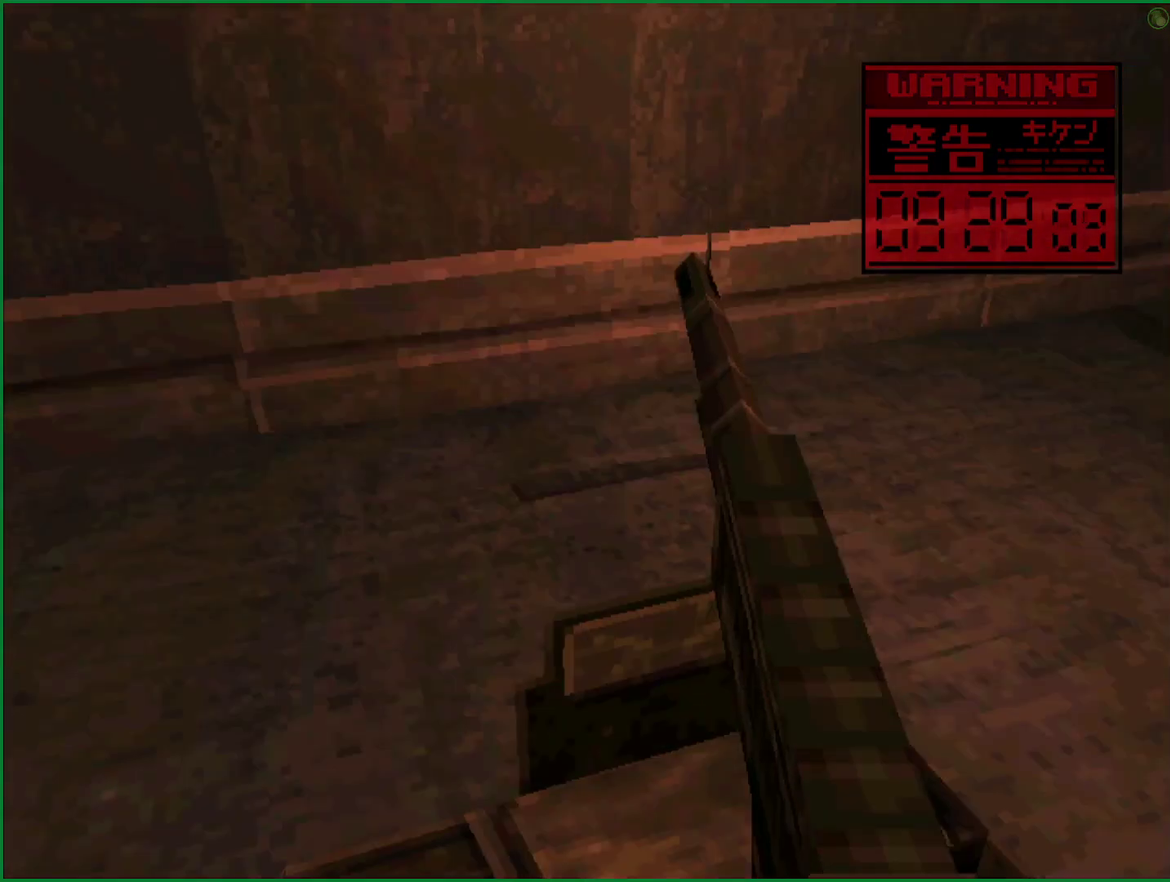
{"buttons": ["TRIANGLE", "DPAD_DOWN", "DPAD_LEFT"], "left_stick": "center", "events": [[467, "DPAD_LEFT", "down"]]}
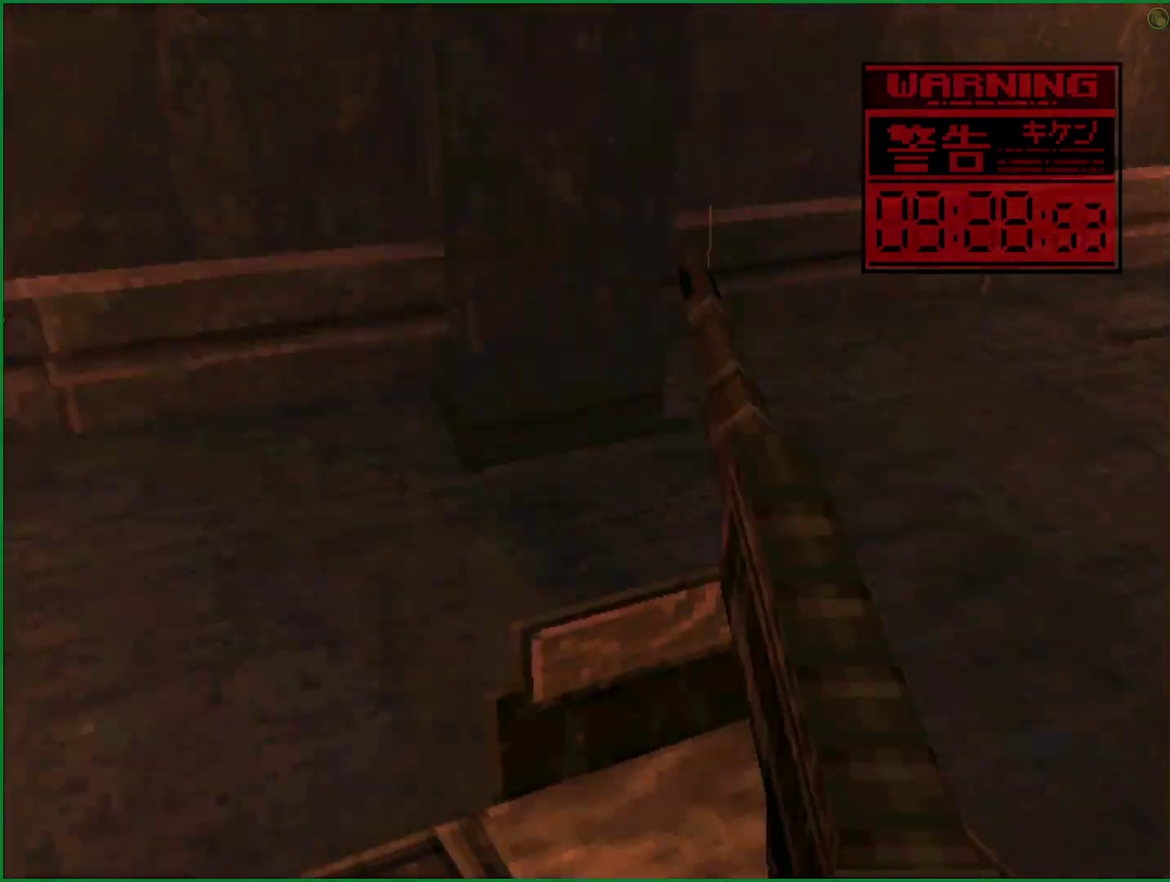
{"buttons": ["TRIANGLE", "DPAD_DOWN"], "left_stick": "center", "events": [[33, "DPAD_LEFT", "up"]]}
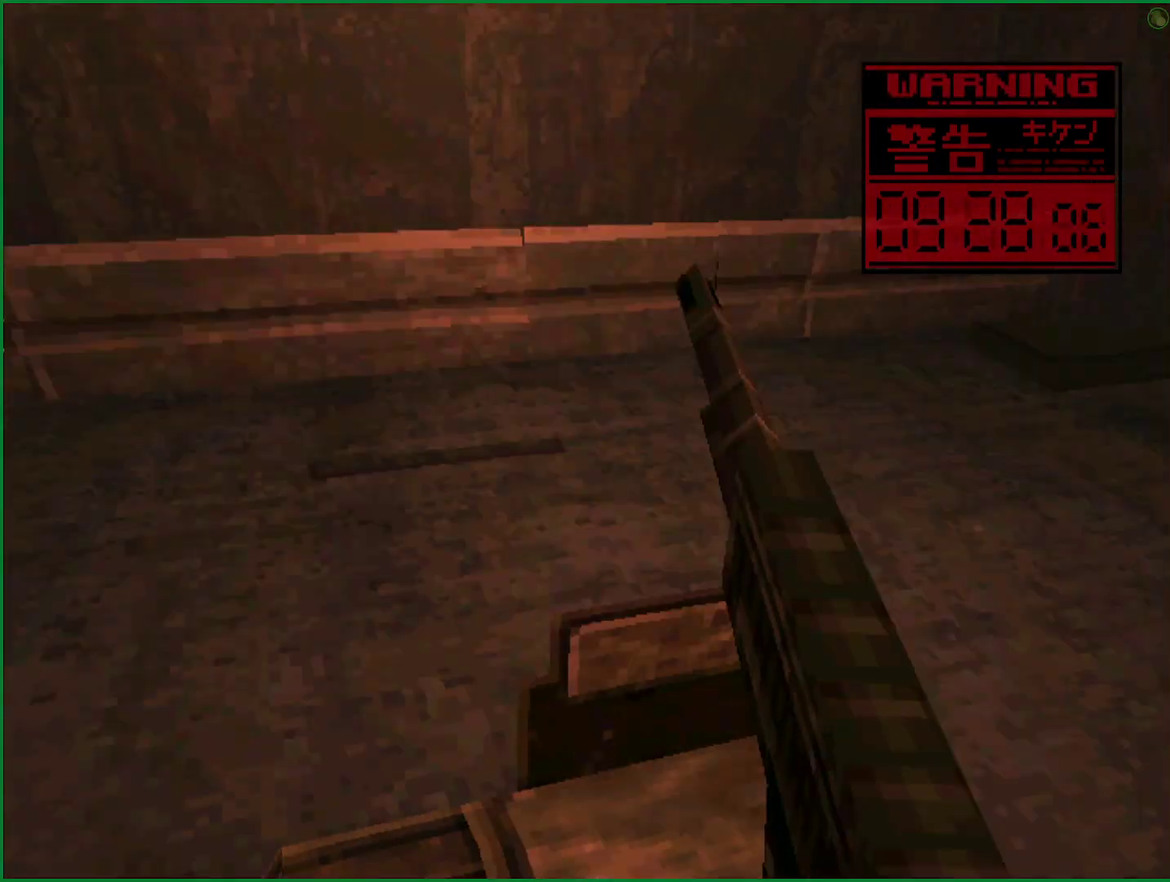
{"buttons": ["TRIANGLE", "DPAD_DOWN"], "left_stick": "center", "events": []}
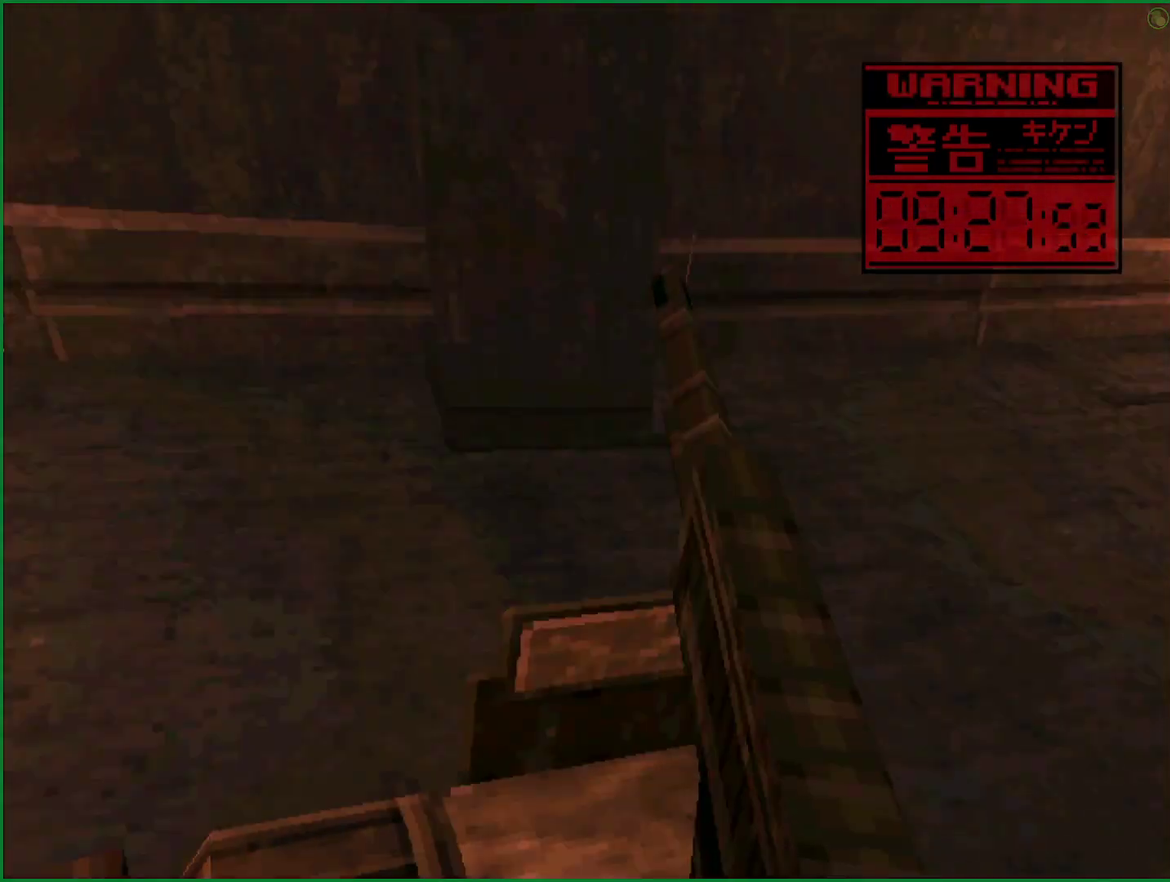
{"buttons": ["TRIANGLE", "DPAD_DOWN"], "left_stick": "center", "events": []}
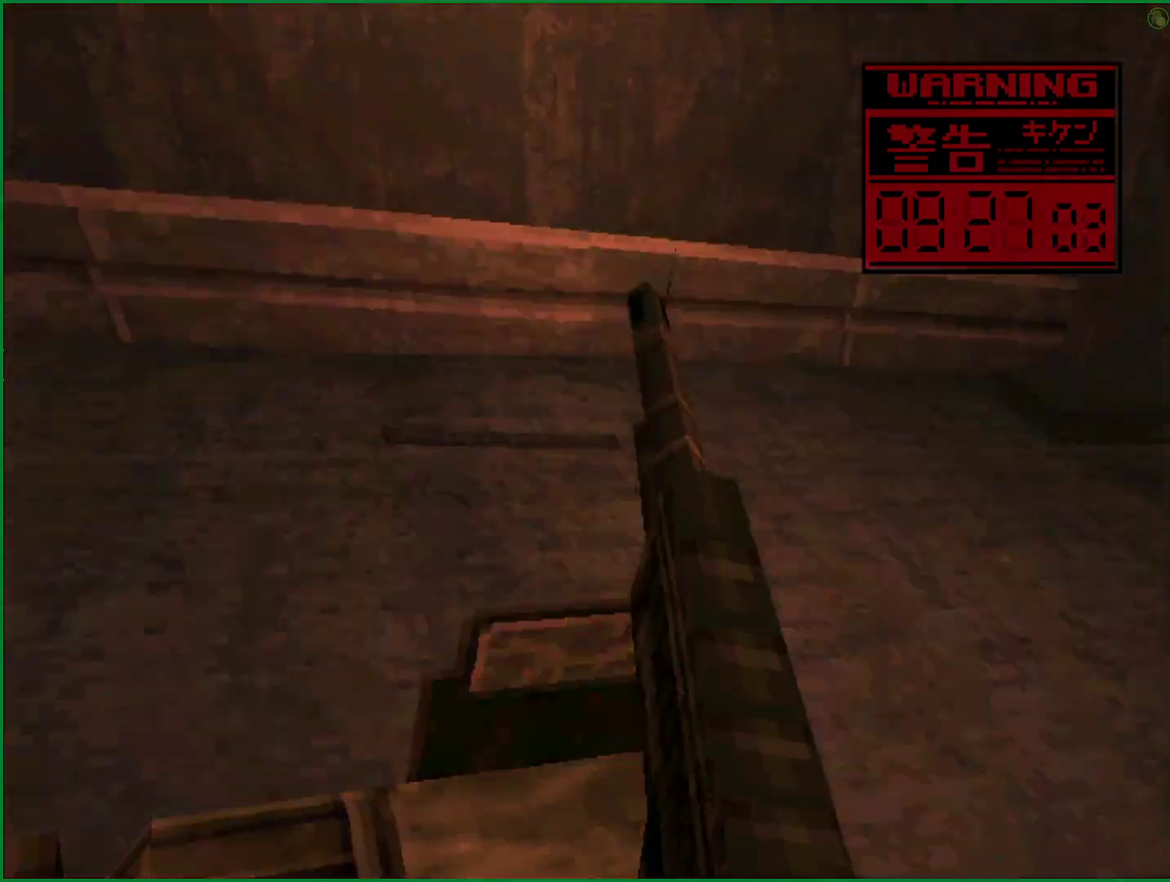
{"buttons": ["TRIANGLE", "DPAD_DOWN"], "left_stick": "center", "events": [[150, "DPAD_DOWN", "up"], [300, "DPAD_DOWN", "down"]]}
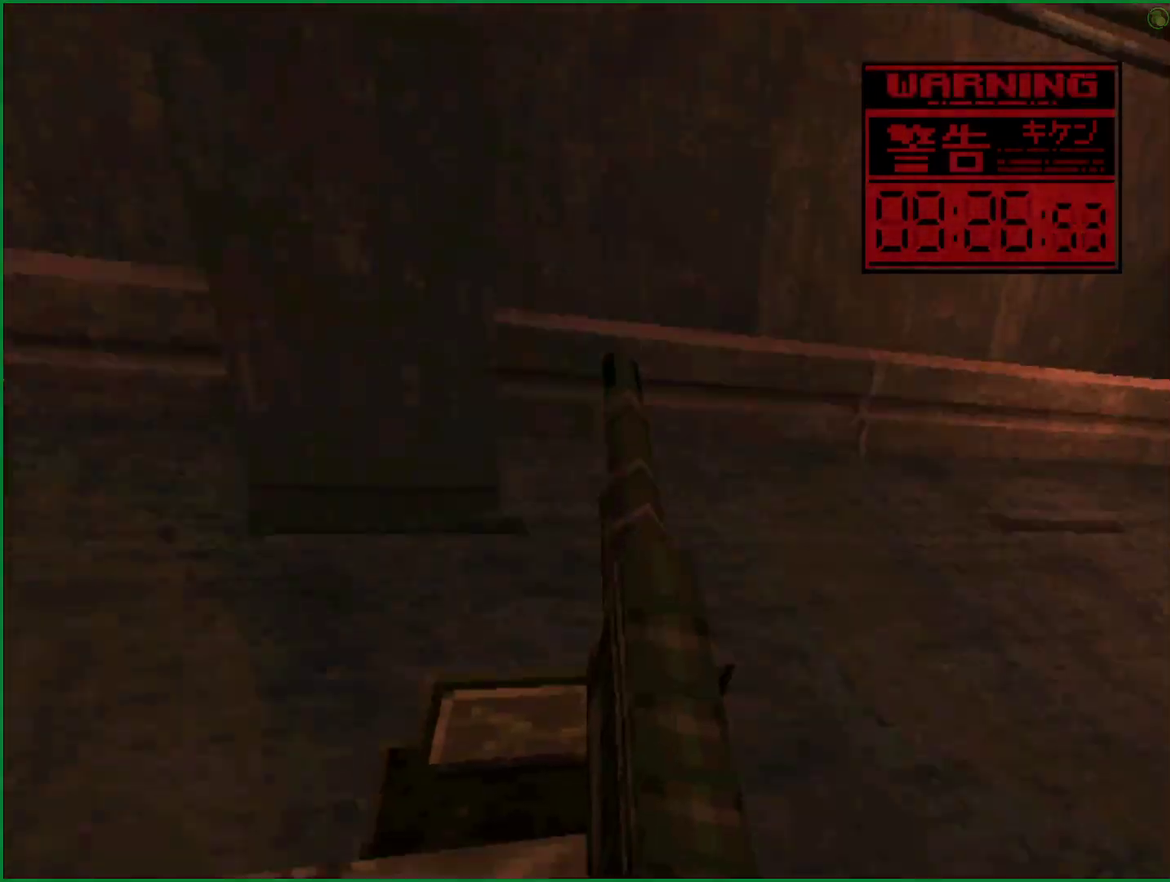
{"buttons": ["TRIANGLE", "DPAD_DOWN"], "left_stick": "center", "events": []}
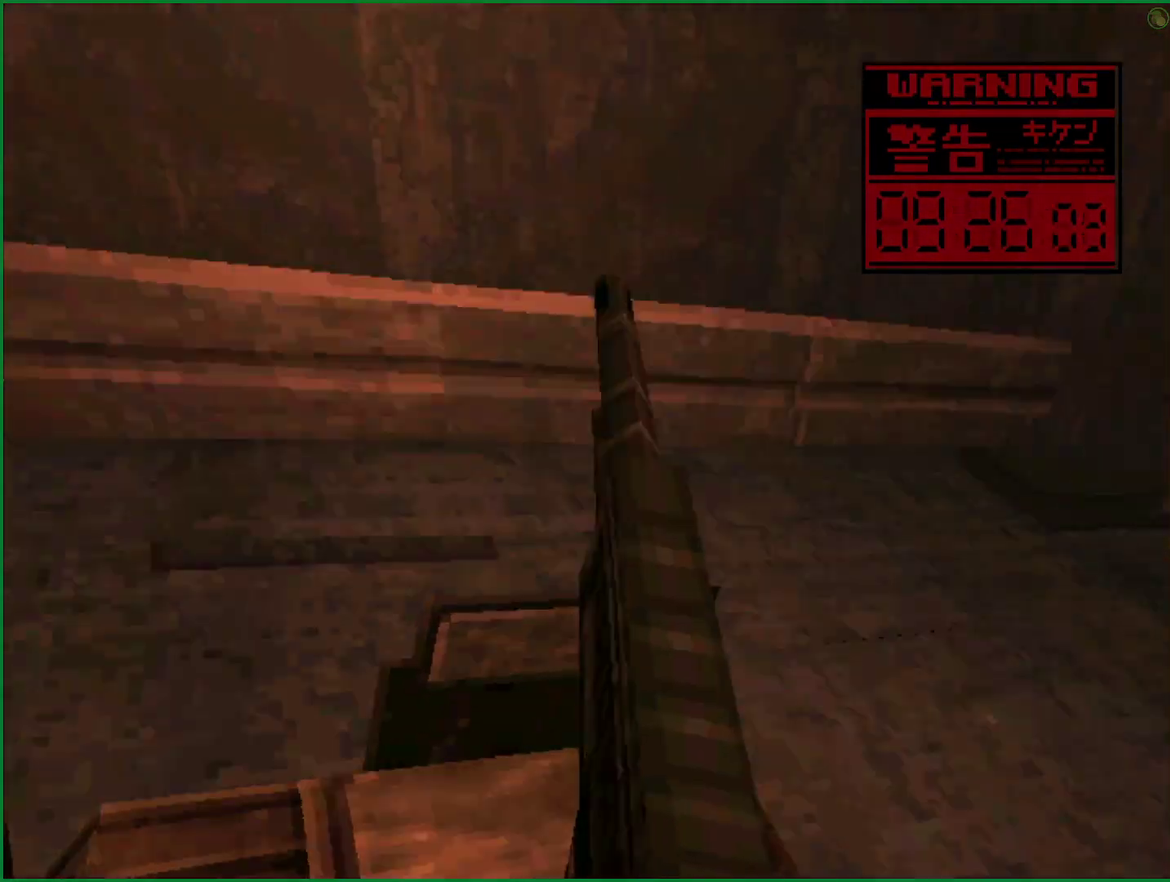
{"buttons": ["TRIANGLE", "DPAD_DOWN"], "left_stick": "center", "events": [[317, "DPAD_RIGHT", "down"], [417, "DPAD_RIGHT", "up"]]}
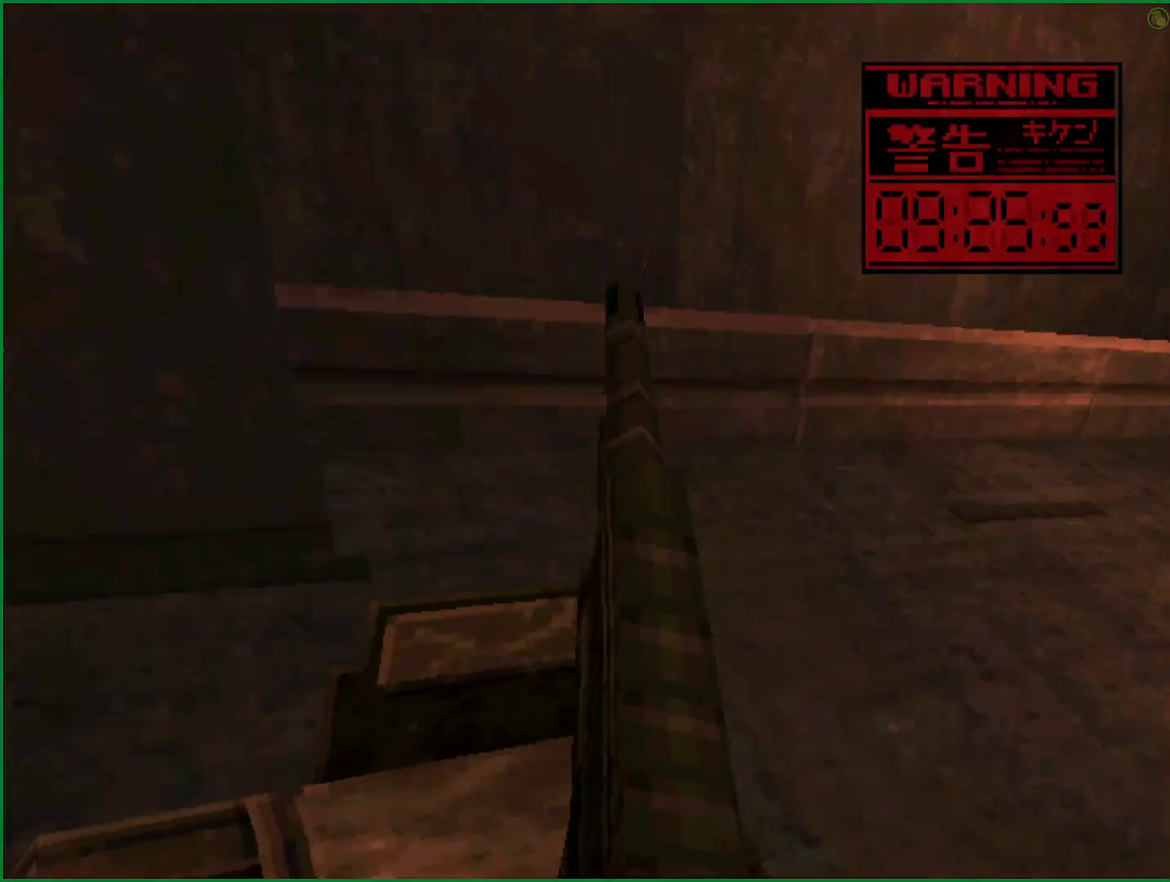
{"buttons": ["TRIANGLE", "DPAD_DOWN"], "left_stick": "center", "events": [[300, "DPAD_LEFT", "down"], [400, "DPAD_LEFT", "up"]]}
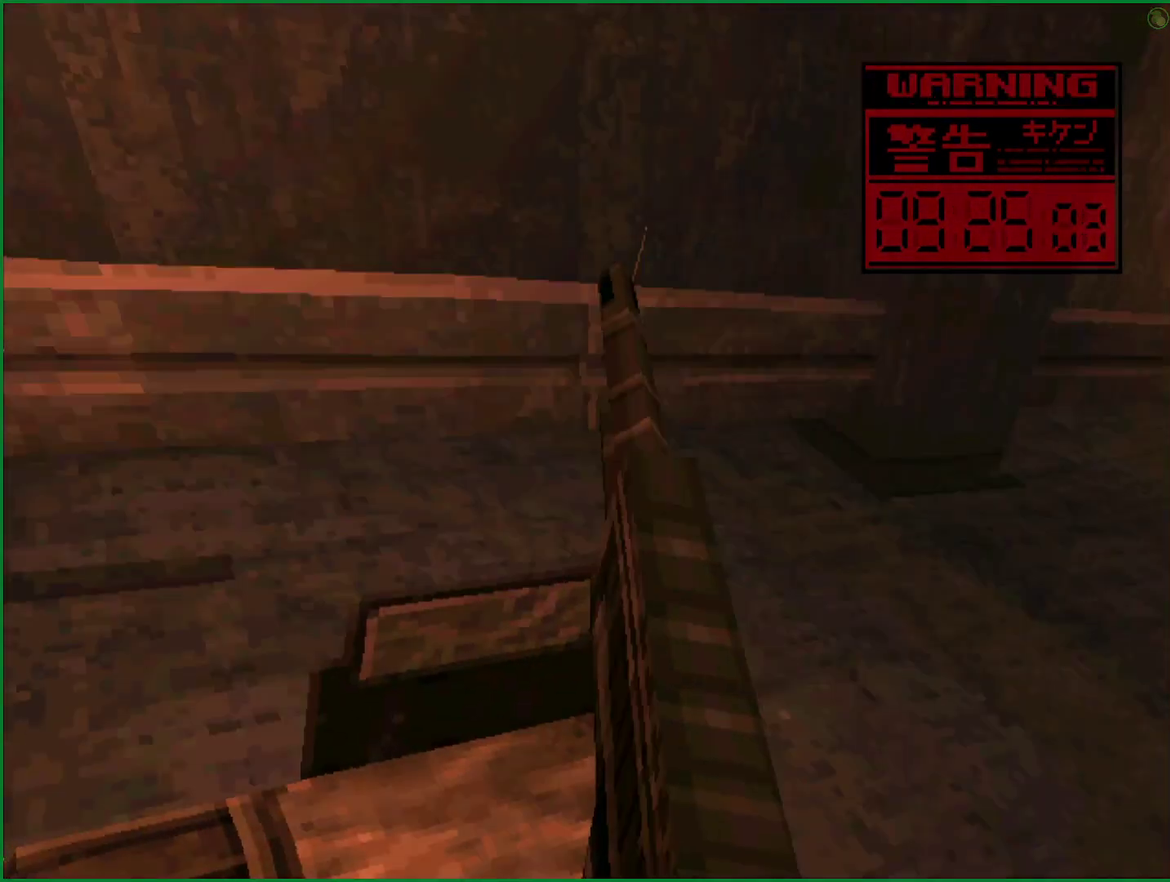
{"buttons": ["TRIANGLE", "DPAD_DOWN"], "left_stick": "center", "events": [[367, "DPAD_LEFT", "down"], [483, "DPAD_LEFT", "up"]]}
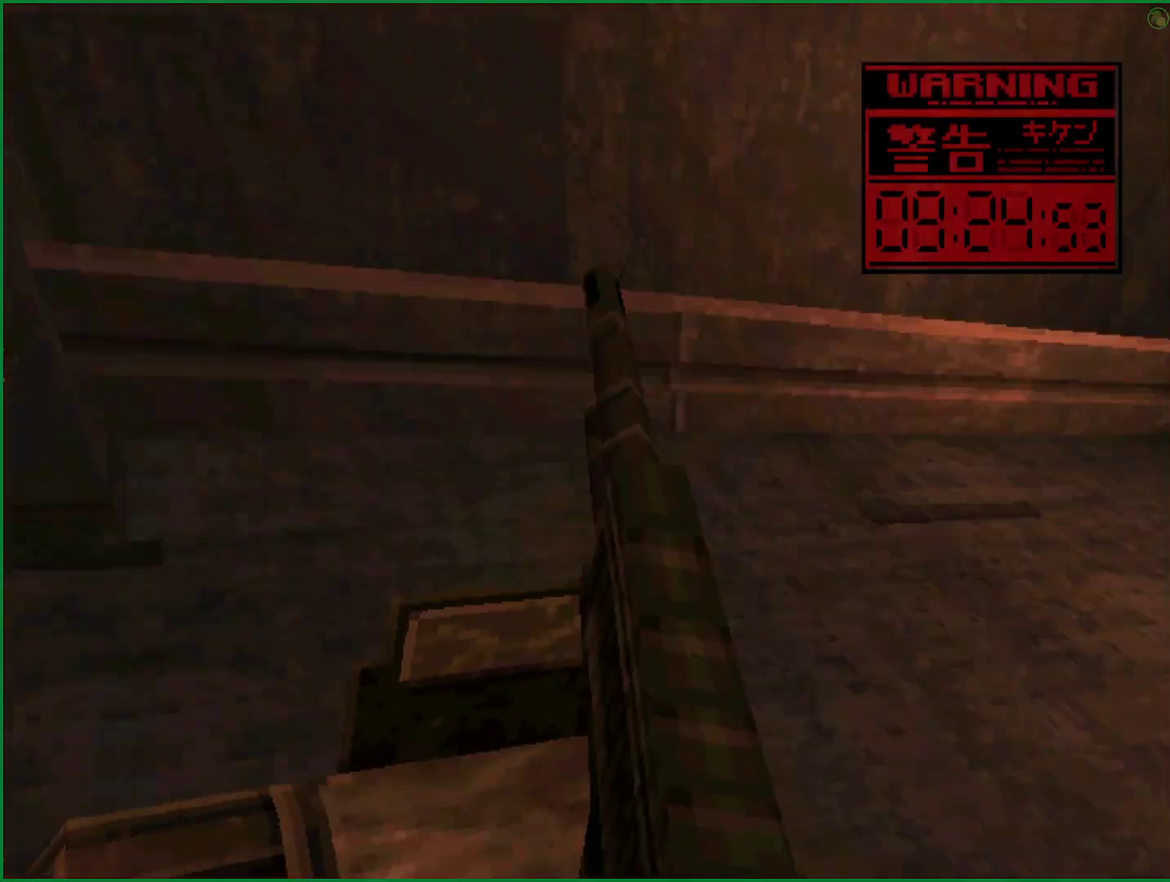
{"buttons": ["TRIANGLE", "DPAD_DOWN"], "left_stick": "center", "events": [[367, "DPAD_RIGHT", "down"], [450, "DPAD_RIGHT", "up"]]}